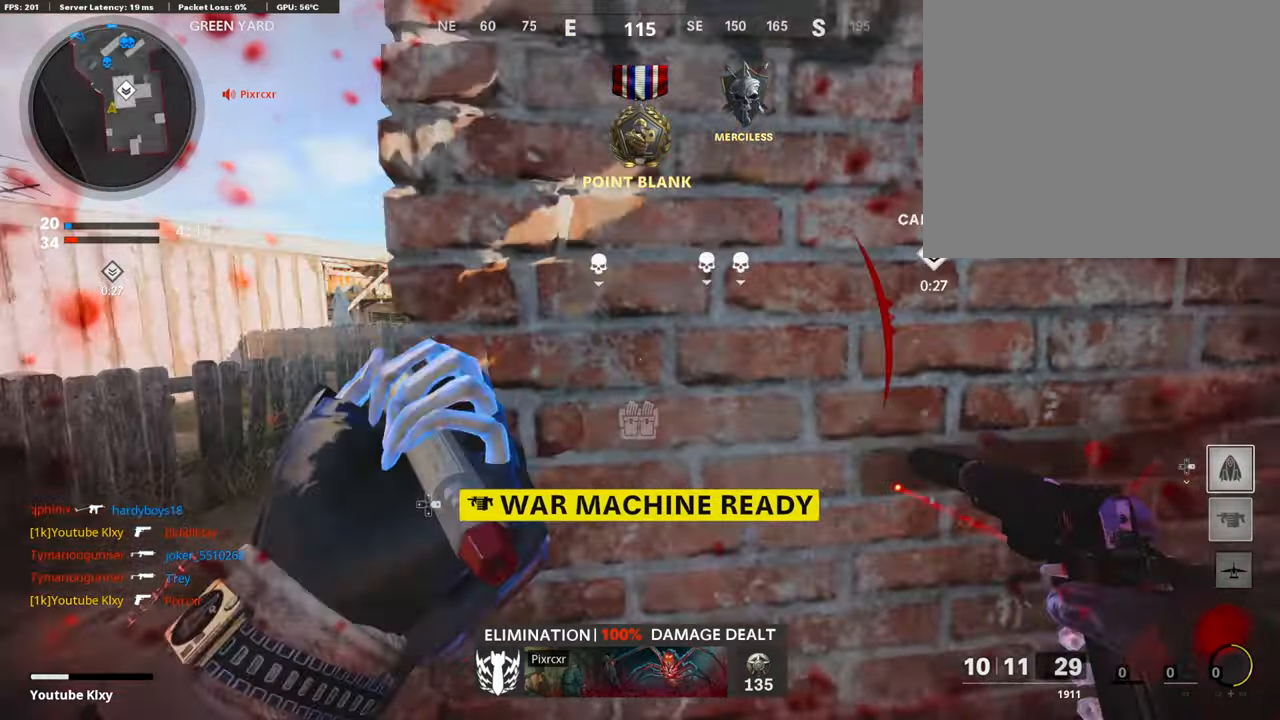
Gameplay with a controller (PlayStation layout); each line is a JSON object with the inputs held at the frame after it. "events" lists button and stick changes between this image and that frame as [ms after this image, input, new state], when the widget could be followed in between.
{"buttons": ["L3"], "left_stick": "up", "right_stick": "right", "events": [[84, "L3", "up"], [202, "L3", "down"], [353, "right_stick", "right"]]}
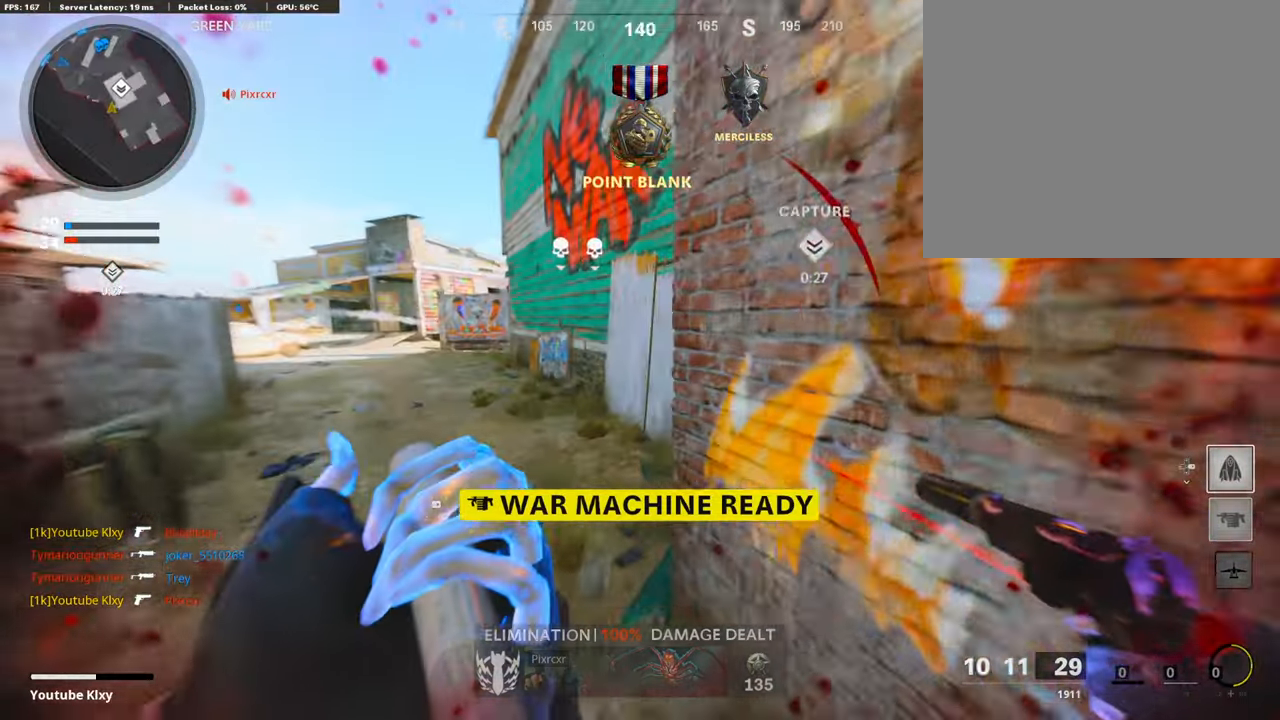
{"buttons": ["L3"], "left_stick": "up-left", "right_stick": "center", "events": [[33, "R3", "down"], [33, "right_stick", "center"], [185, "right_stick", "right"], [320, "L3", "up"], [320, "R3", "up"], [404, "L3", "down"], [471, "left_stick", "up-left"], [488, "right_stick", "center"]]}
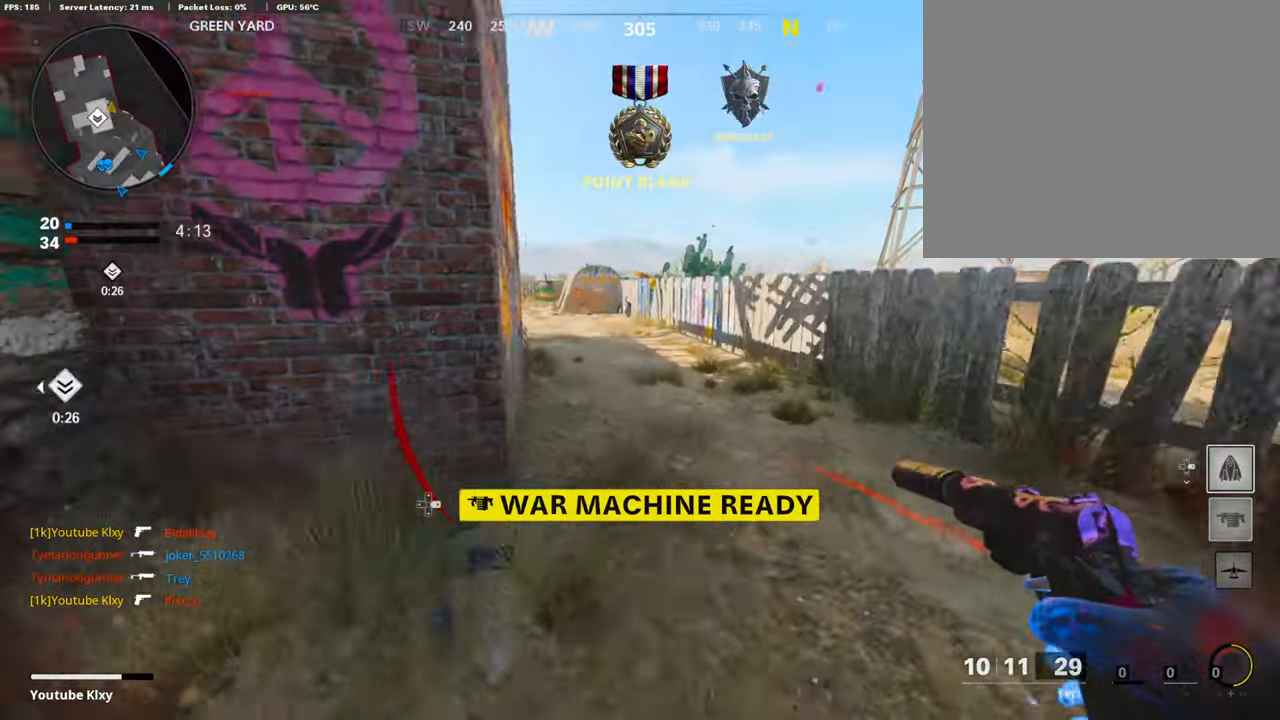
{"buttons": [], "left_stick": "down-left", "right_stick": "center", "events": [[168, "right_stick", "right"], [236, "L3", "up"], [320, "SQUARE", "down"], [320, "left_stick", "down-left"], [320, "right_stick", "center"], [455, "SQUARE", "up"]]}
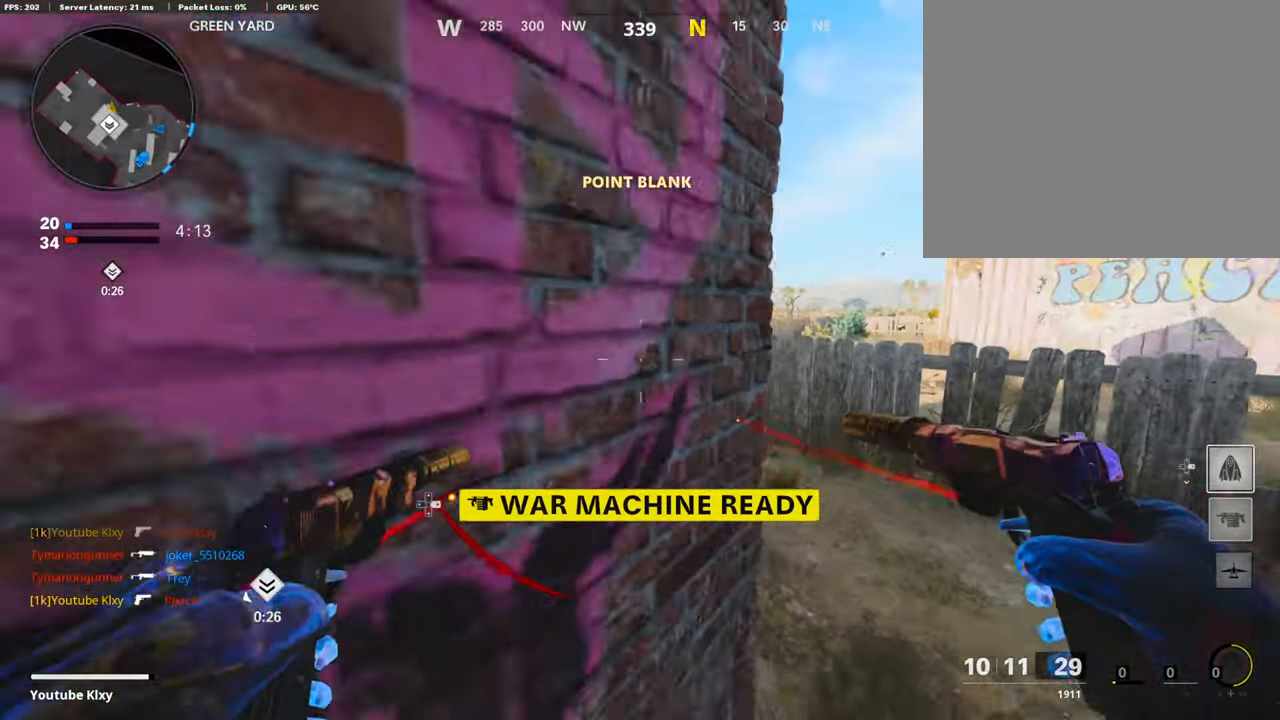
{"buttons": [], "left_stick": "down-left", "right_stick": "center", "events": [[84, "right_stick", "right"], [236, "right_stick", "center"], [320, "SQUARE", "down"], [438, "SQUARE", "up"]]}
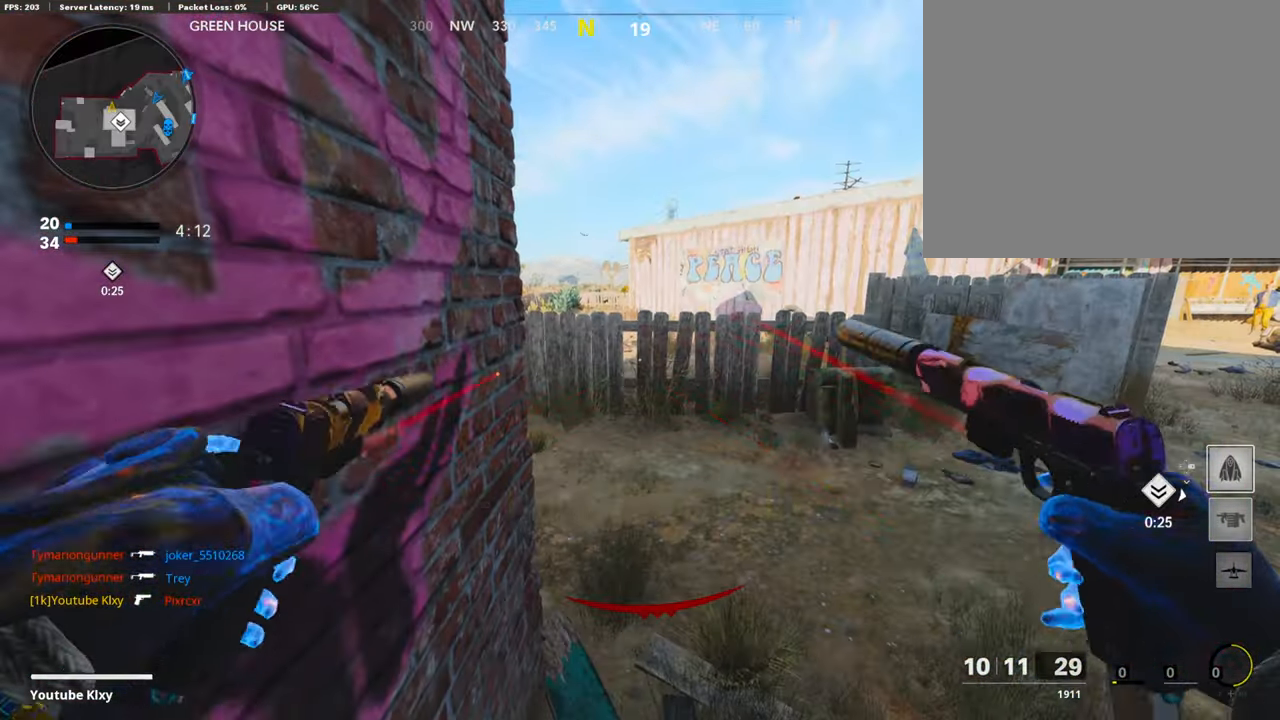
{"buttons": [], "left_stick": "center", "right_stick": "center", "events": [[84, "left_stick", "center"]]}
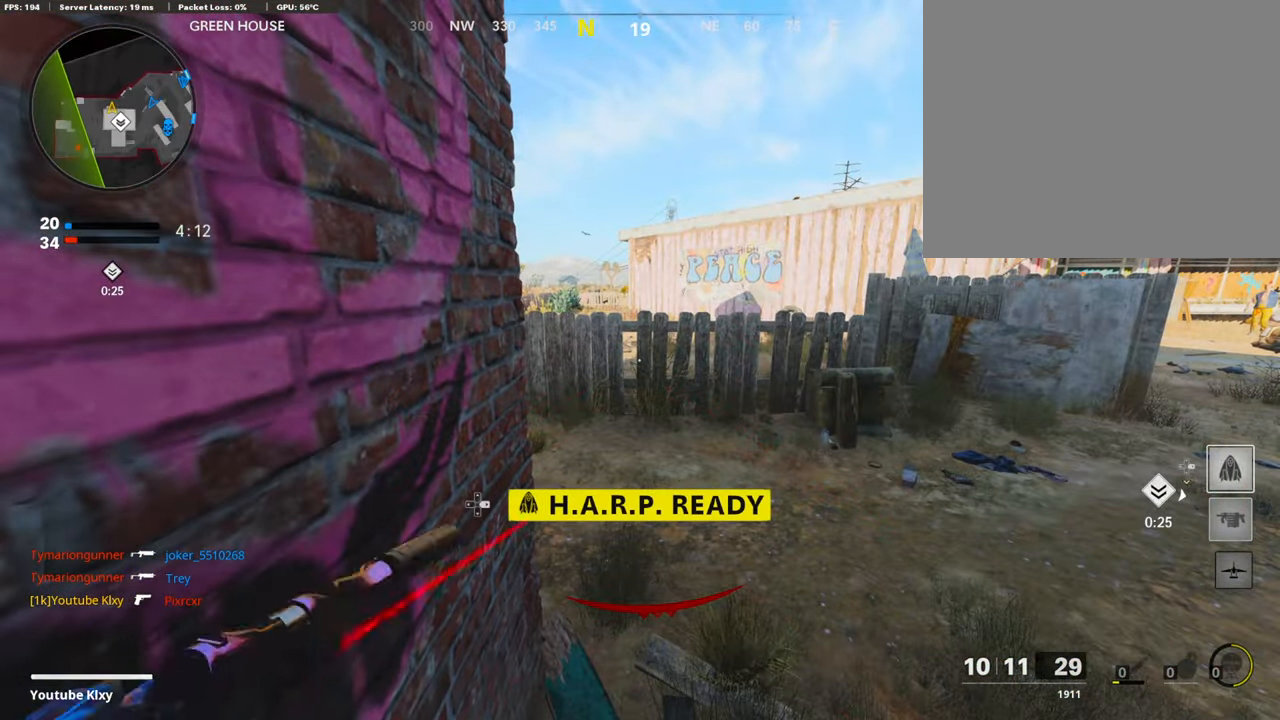
{"buttons": [], "left_stick": "center", "right_stick": "center", "events": []}
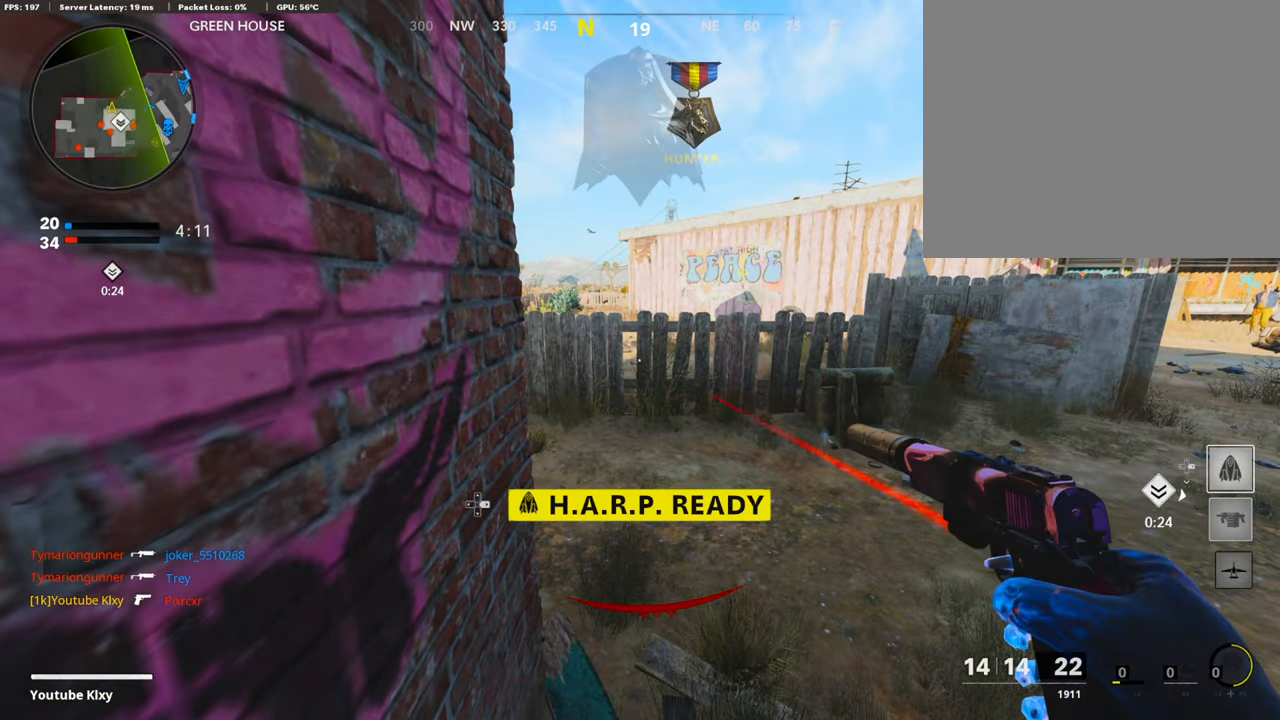
{"buttons": [], "left_stick": "center", "right_stick": "center", "events": [[236, "DPAD_DOWN", "down"], [320, "DPAD_DOWN", "up"], [404, "DPAD_RIGHT", "down"], [489, "DPAD_RIGHT", "up"]]}
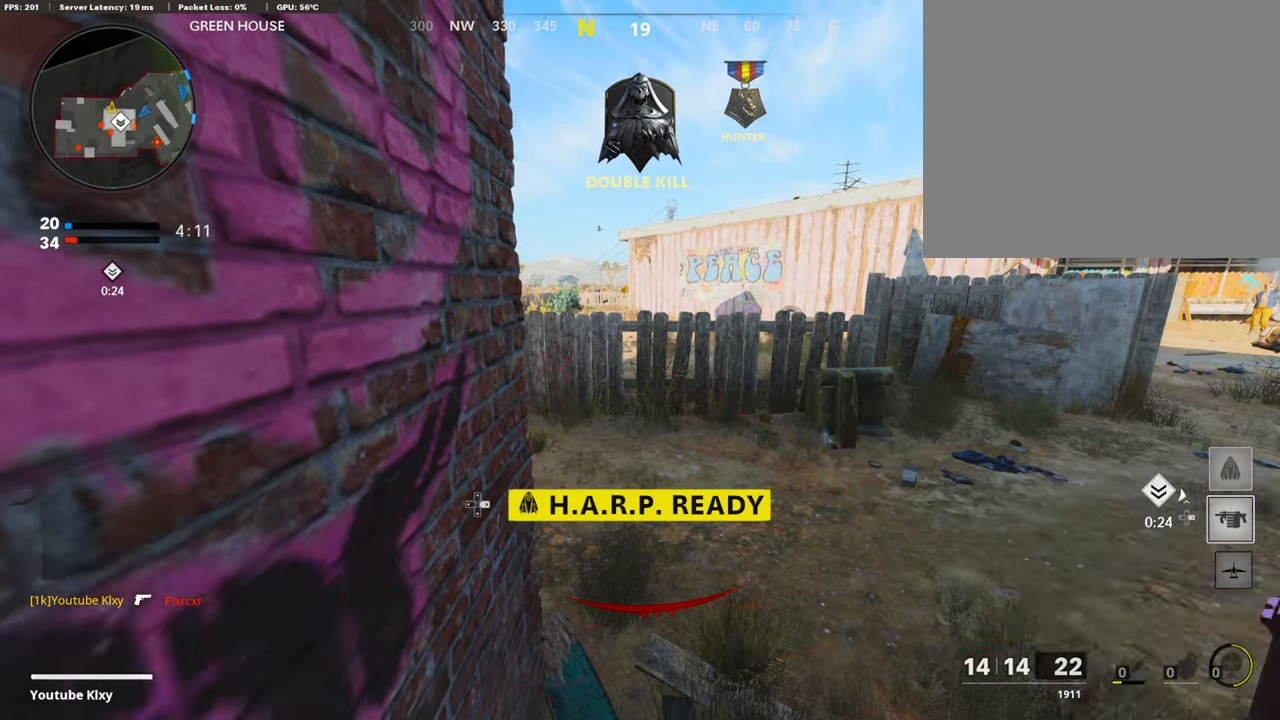
{"buttons": [], "left_stick": "center", "right_stick": "center", "events": [[169, "right_stick", "right"], [337, "right_stick", "center"]]}
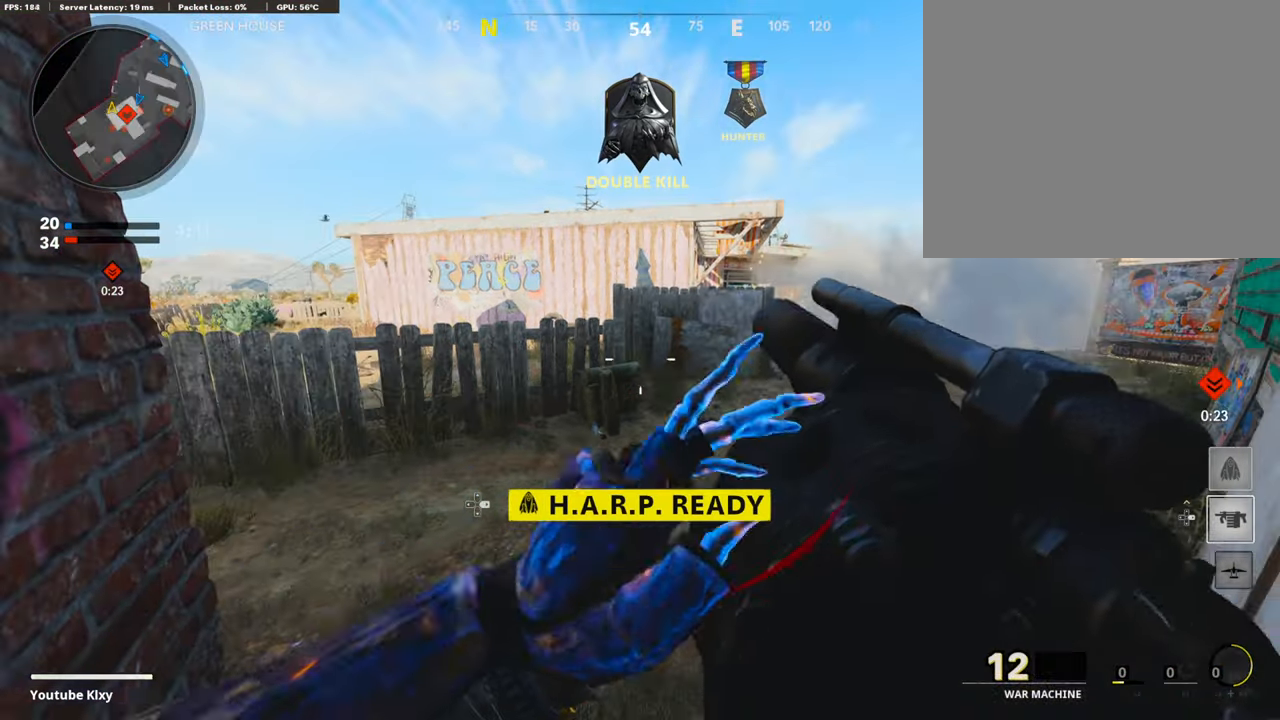
{"buttons": [], "left_stick": "center", "right_stick": "center", "events": [[270, "DPAD_UP", "down"], [337, "DPAD_UP", "up"]]}
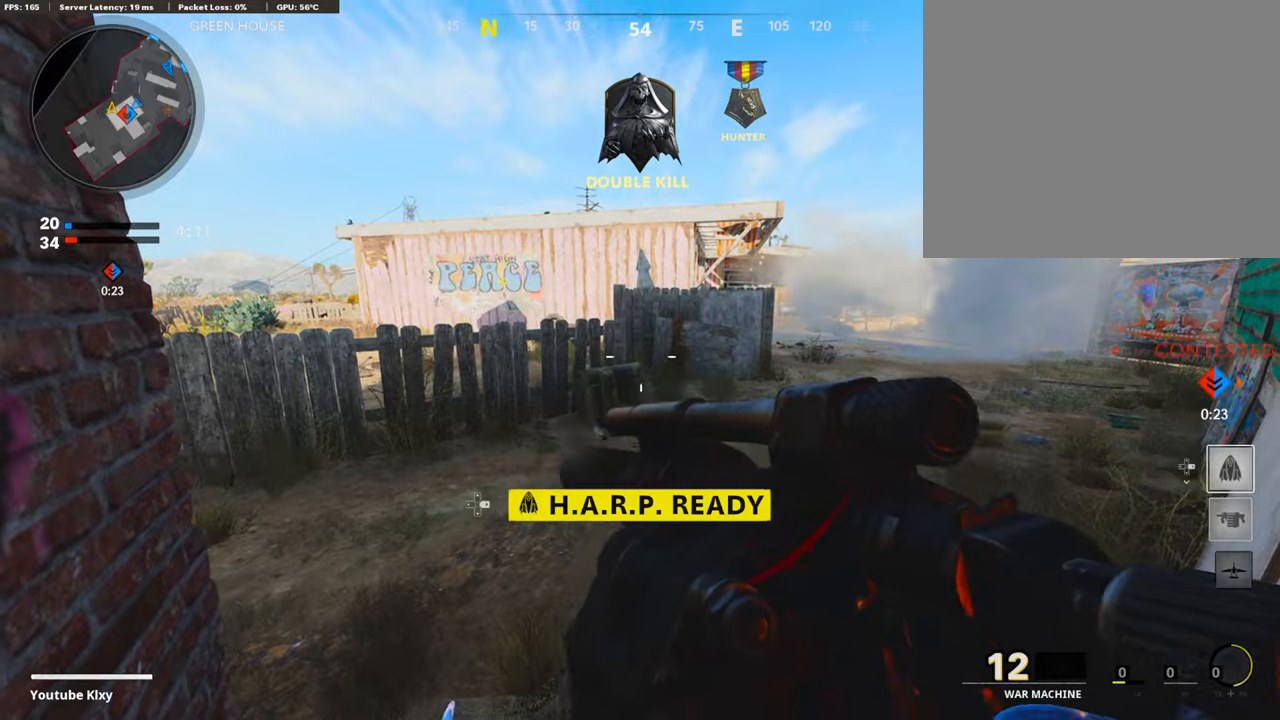
{"buttons": ["DPAD_RIGHT"], "left_stick": "center", "right_stick": "center", "events": [[151, "DPAD_RIGHT", "down"], [269, "DPAD_RIGHT", "up"], [337, "DPAD_RIGHT", "down"]]}
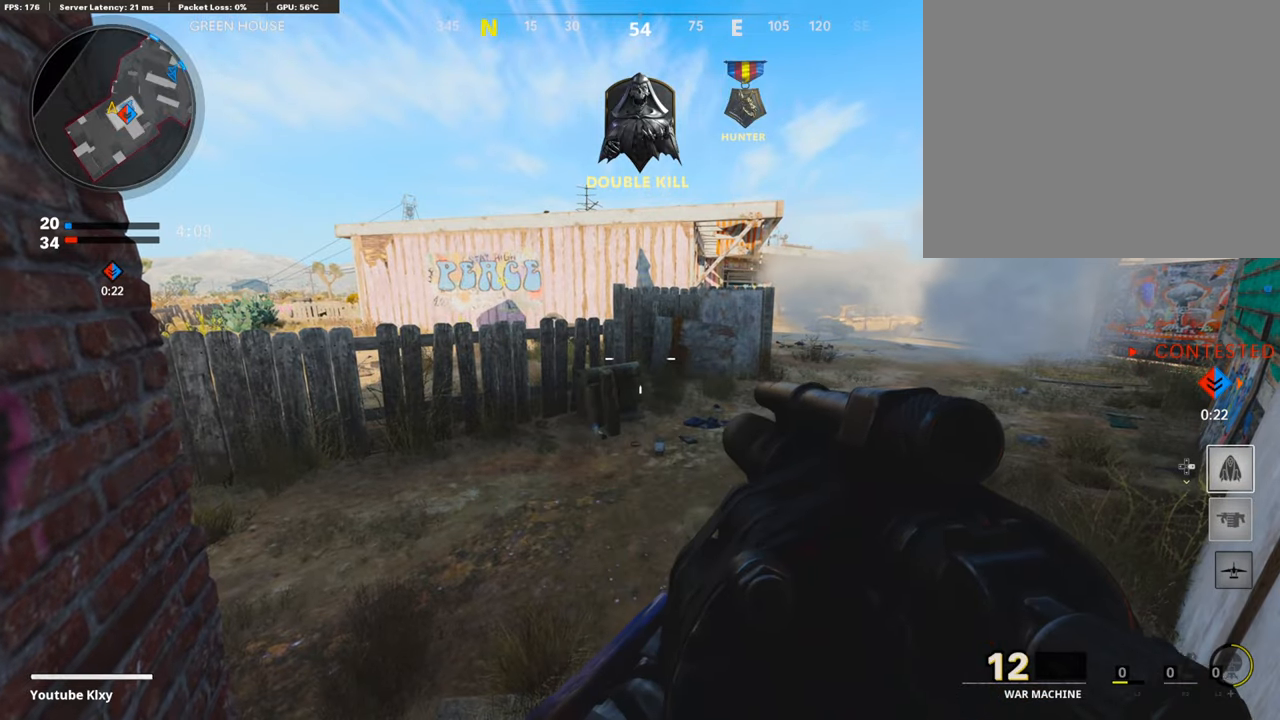
{"buttons": [], "left_stick": "center", "right_stick": "center", "events": [[67, "DPAD_RIGHT", "up"], [118, "DPAD_RIGHT", "down"], [151, "DPAD_RIGHT", "up"], [236, "DPAD_RIGHT", "down"], [353, "DPAD_RIGHT", "up"]]}
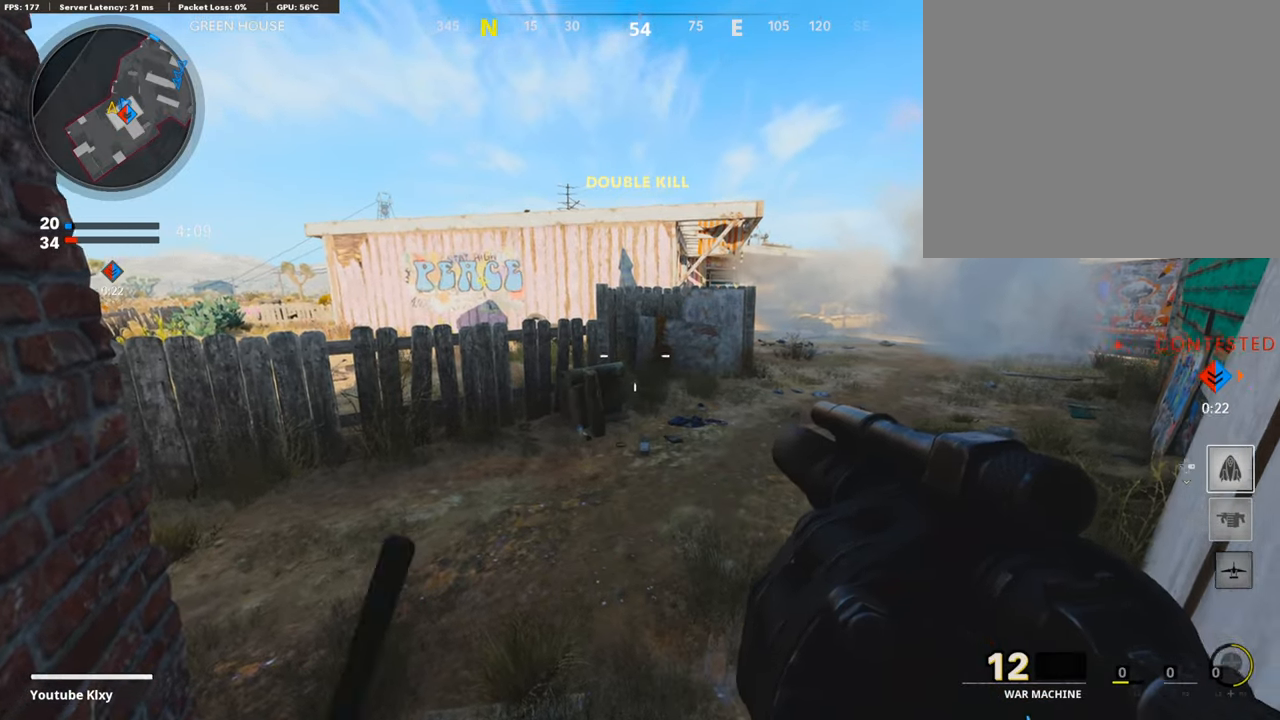
{"buttons": [], "left_stick": "up-right", "right_stick": "left", "events": [[488, "left_stick", "up-right"], [488, "right_stick", "left"]]}
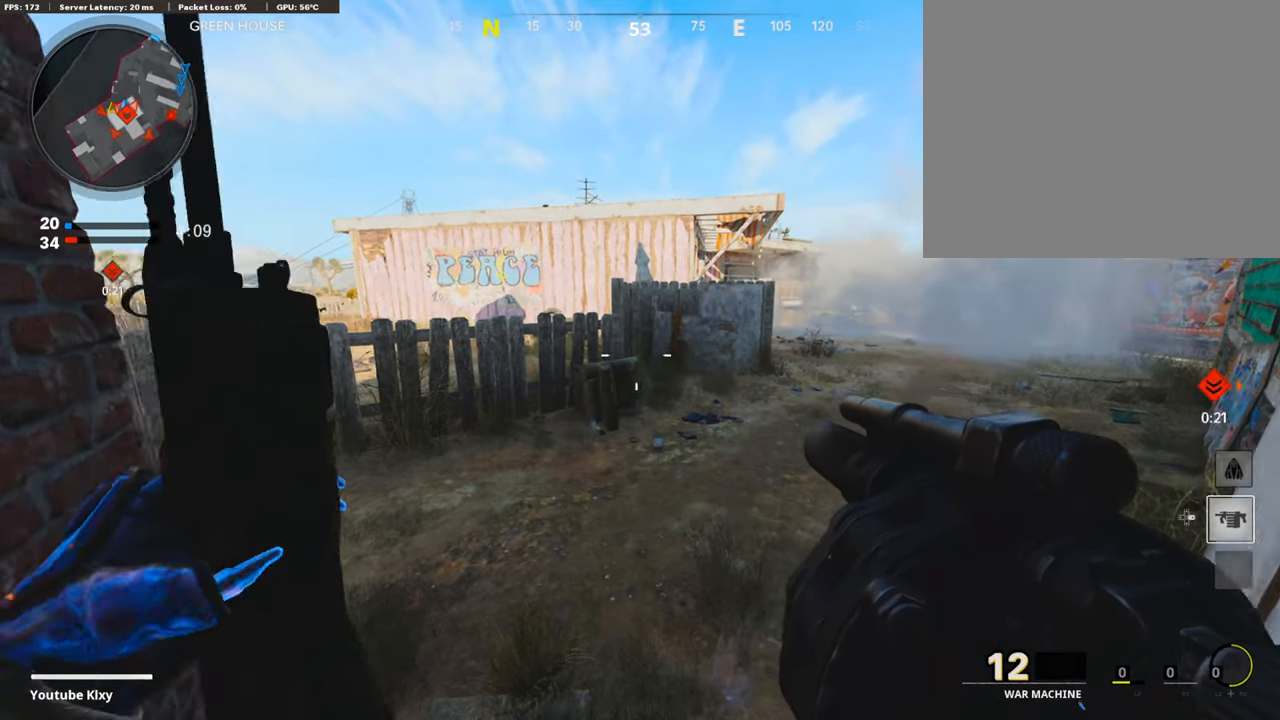
{"buttons": [], "left_stick": "up-right", "right_stick": "left", "events": [[34, "L3", "down"], [286, "right_stick", "center"], [303, "L3", "up"], [387, "right_stick", "left"]]}
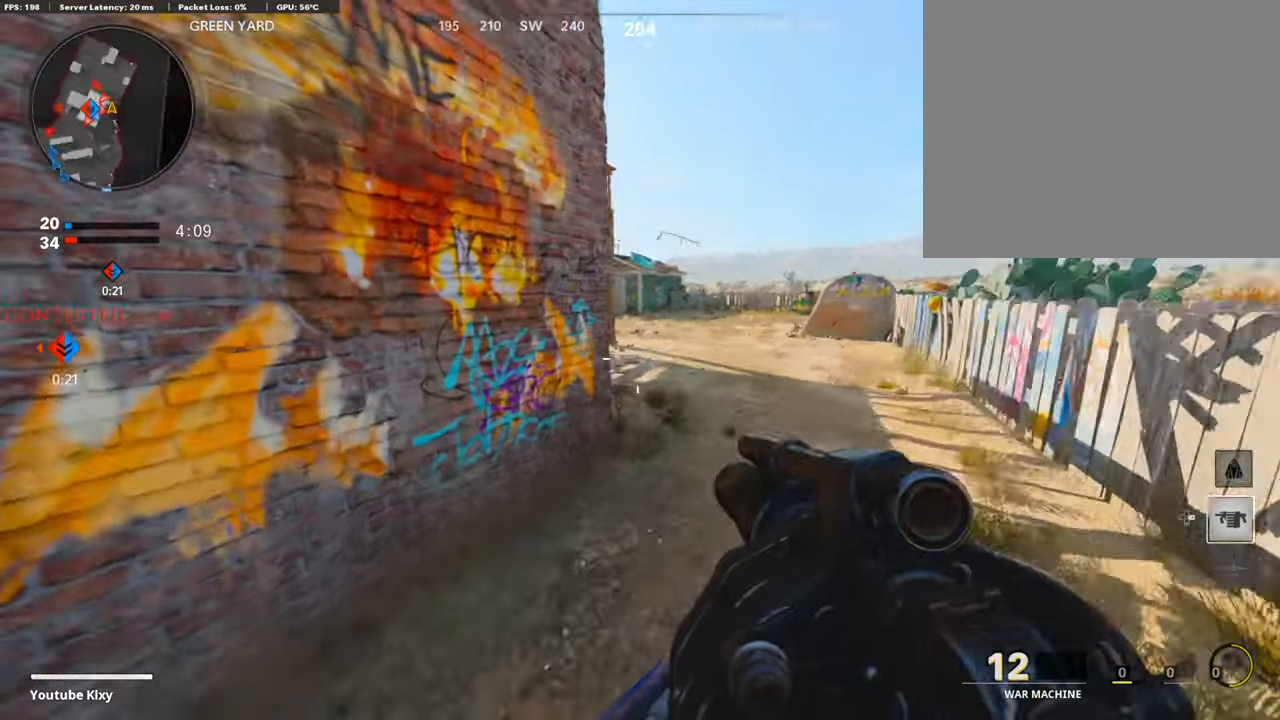
{"buttons": [], "left_stick": "up-left", "right_stick": "left", "events": [[101, "R3", "down"], [101, "right_stick", "center"], [236, "R3", "up"], [236, "right_stick", "left"], [421, "right_stick", "center"], [472, "right_stick", "left"], [505, "left_stick", "up-left"]]}
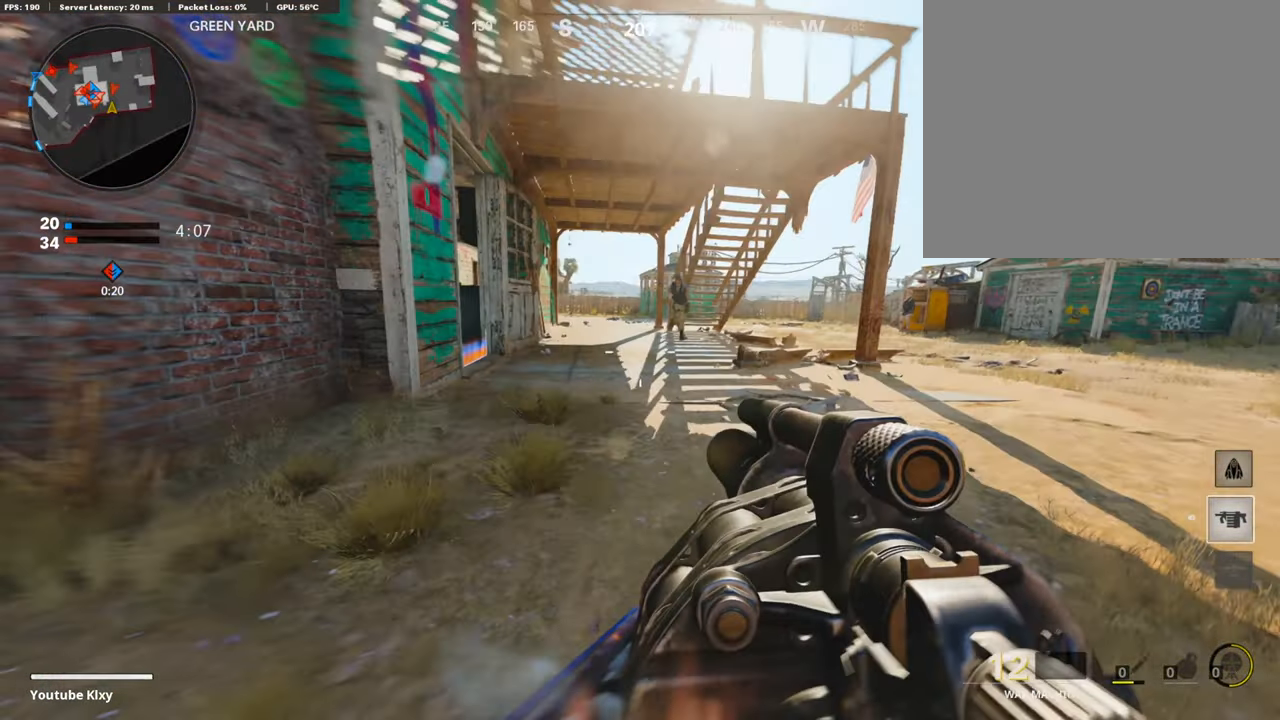
{"buttons": ["L3"], "left_stick": "up-left", "right_stick": "left", "events": [[17, "L1", "down"], [34, "left_stick", "left"], [68, "R1", "down"], [68, "right_stick", "center"], [118, "right_stick", "right"], [135, "L1", "up"], [169, "right_stick", "center"], [185, "R1", "up"], [253, "right_stick", "left"], [337, "left_stick", "up-left"], [421, "L3", "down"]]}
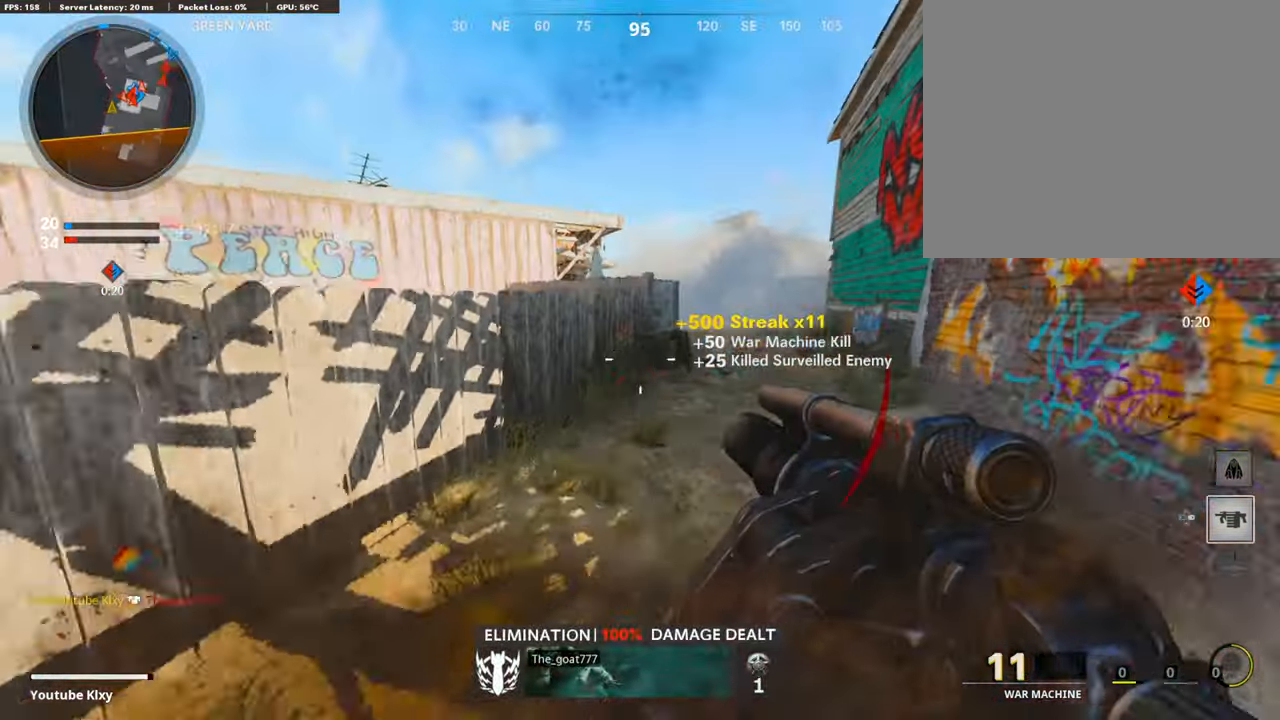
{"buttons": [], "left_stick": "up-right", "right_stick": "center", "events": [[17, "right_stick", "center"], [85, "right_stick", "right"], [169, "left_stick", "up"], [337, "L3", "up"], [337, "left_stick", "up-right"], [371, "L2", "down"], [421, "right_stick", "center"], [472, "L2", "up"]]}
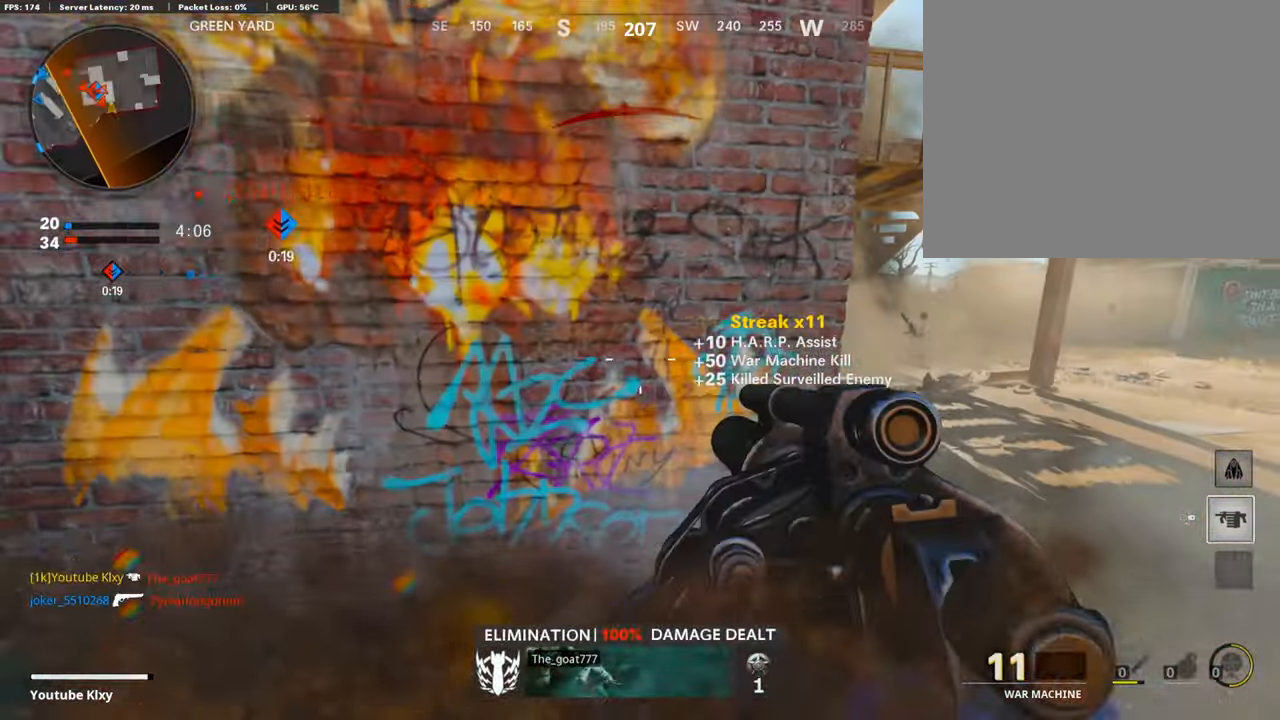
{"buttons": ["L3"], "left_stick": "up-right", "right_stick": "left", "events": [[169, "L3", "down"], [371, "right_stick", "left"]]}
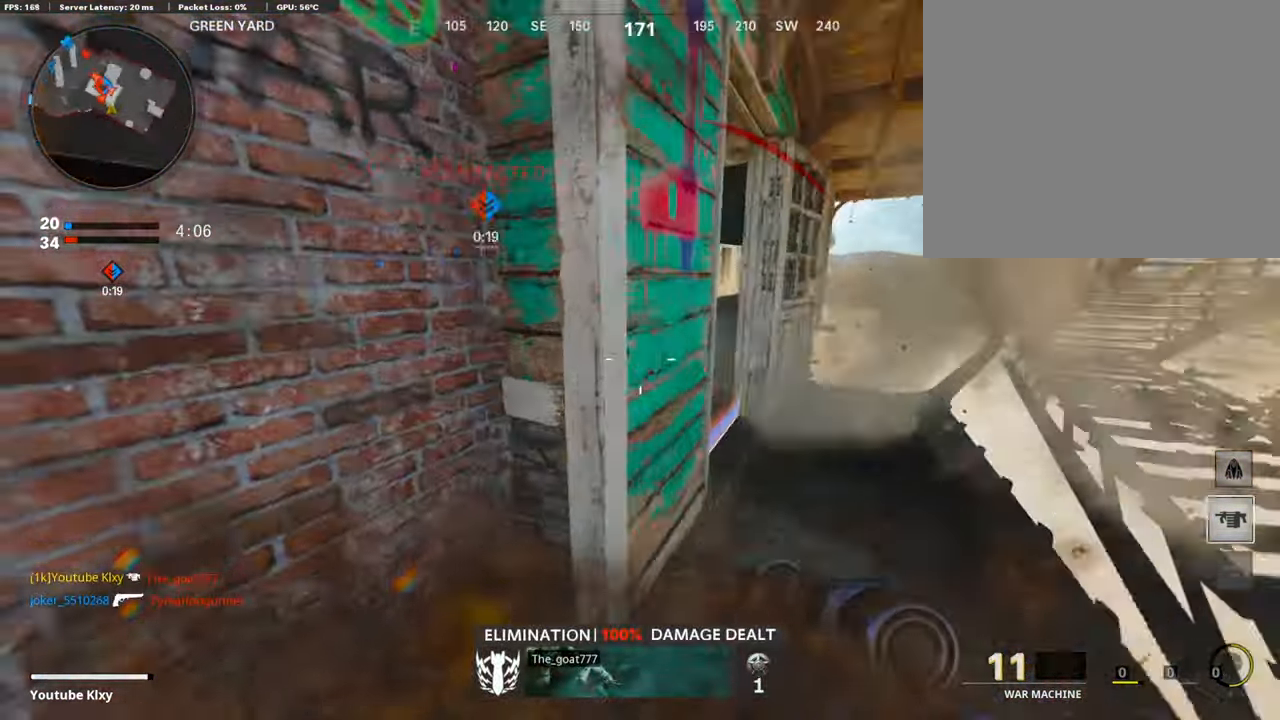
{"buttons": ["R1"], "left_stick": "down-left", "right_stick": "center", "events": [[84, "L3", "up"], [235, "left_stick", "down-right"], [269, "right_stick", "center"], [437, "R1", "down"], [488, "left_stick", "down-left"]]}
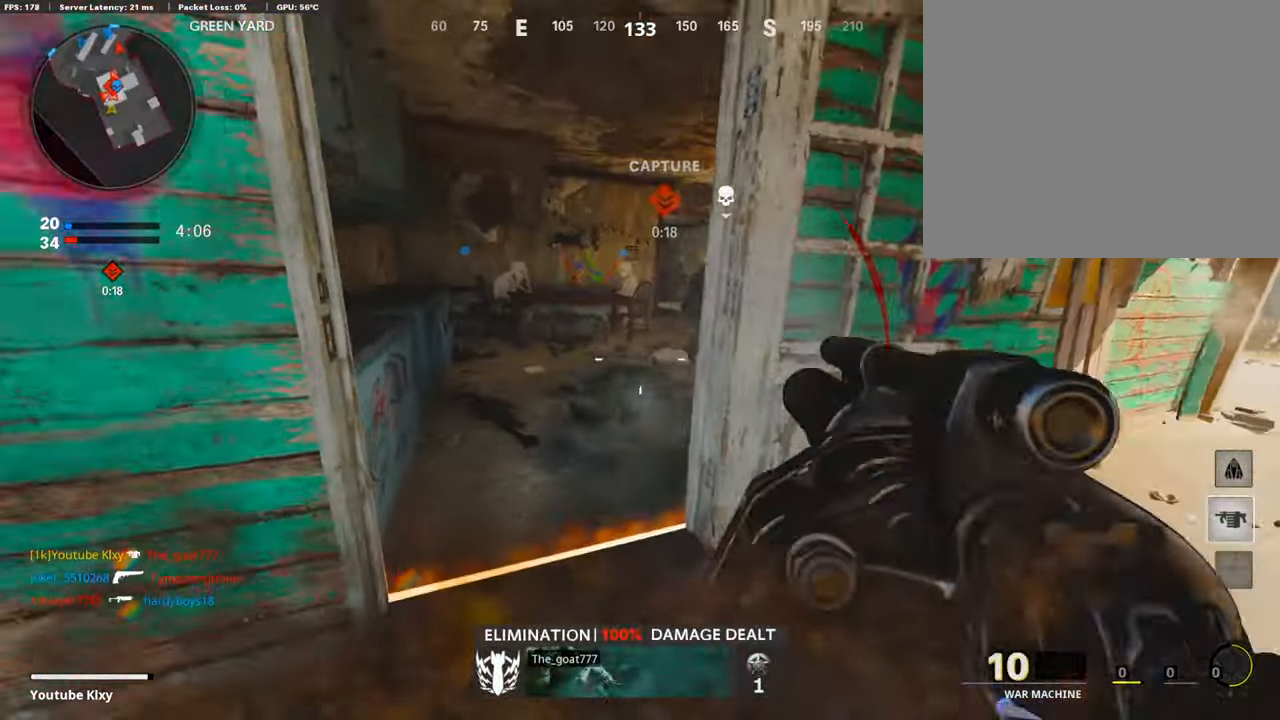
{"buttons": ["L2"], "left_stick": "up", "right_stick": "center", "events": [[33, "R1", "up"], [84, "right_stick", "up-left"], [168, "right_stick", "center"], [286, "left_stick", "left"], [404, "L2", "down"], [454, "left_stick", "up"]]}
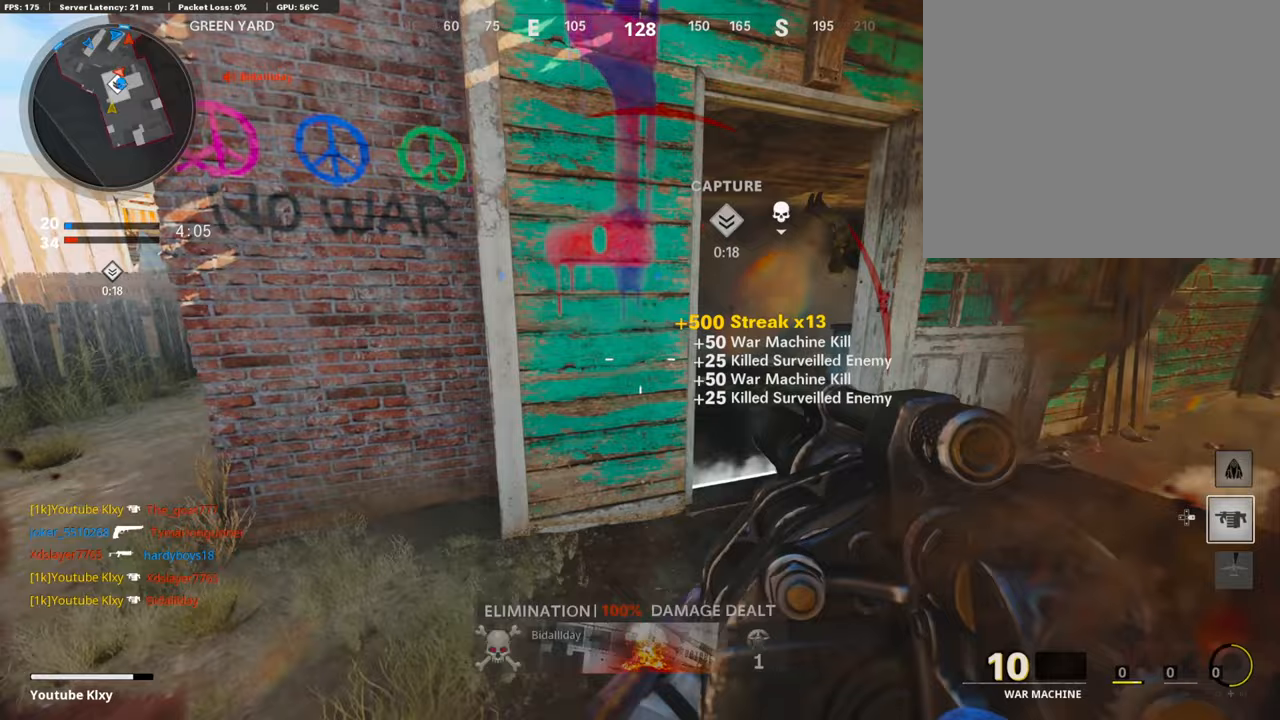
{"buttons": ["L1"], "left_stick": "up-left", "right_stick": "center", "events": [[17, "left_stick", "up-right"], [51, "L2", "up"], [488, "L1", "down"], [488, "left_stick", "up-left"]]}
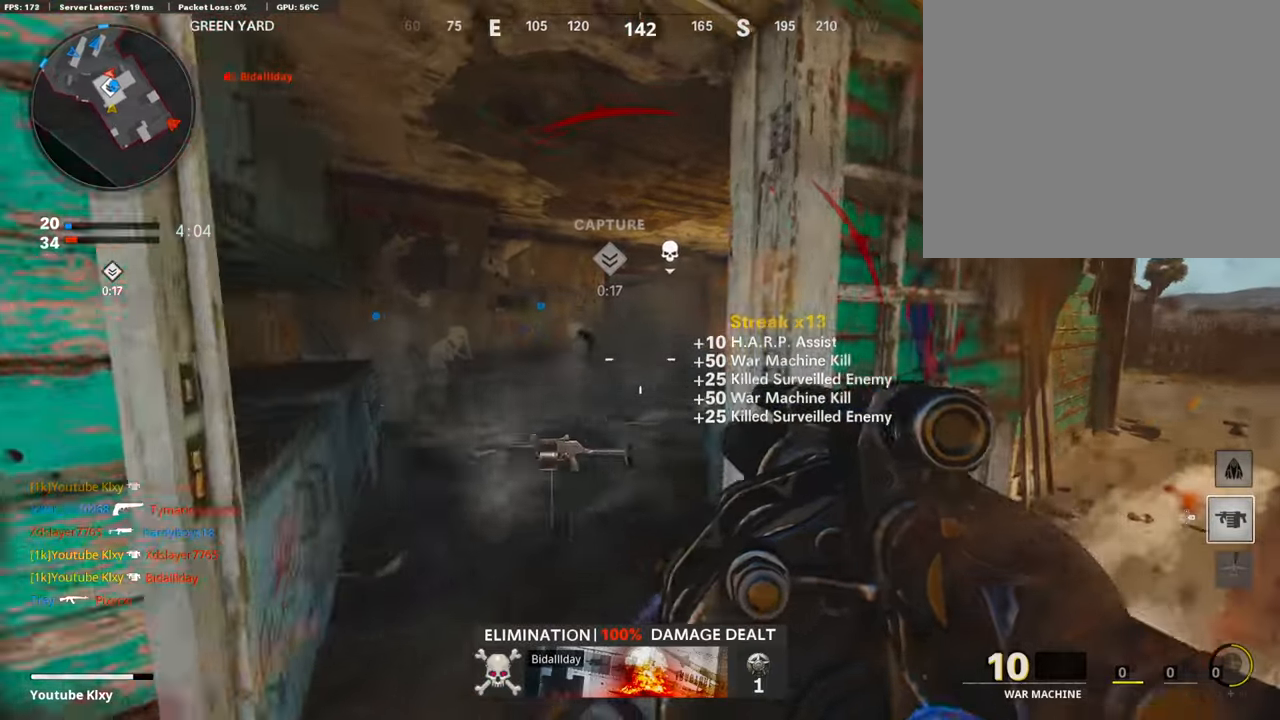
{"buttons": ["L3"], "left_stick": "up", "right_stick": "center", "events": [[135, "L1", "up"], [168, "left_stick", "down"], [236, "left_stick", "center"], [404, "left_stick", "up"], [488, "L3", "down"]]}
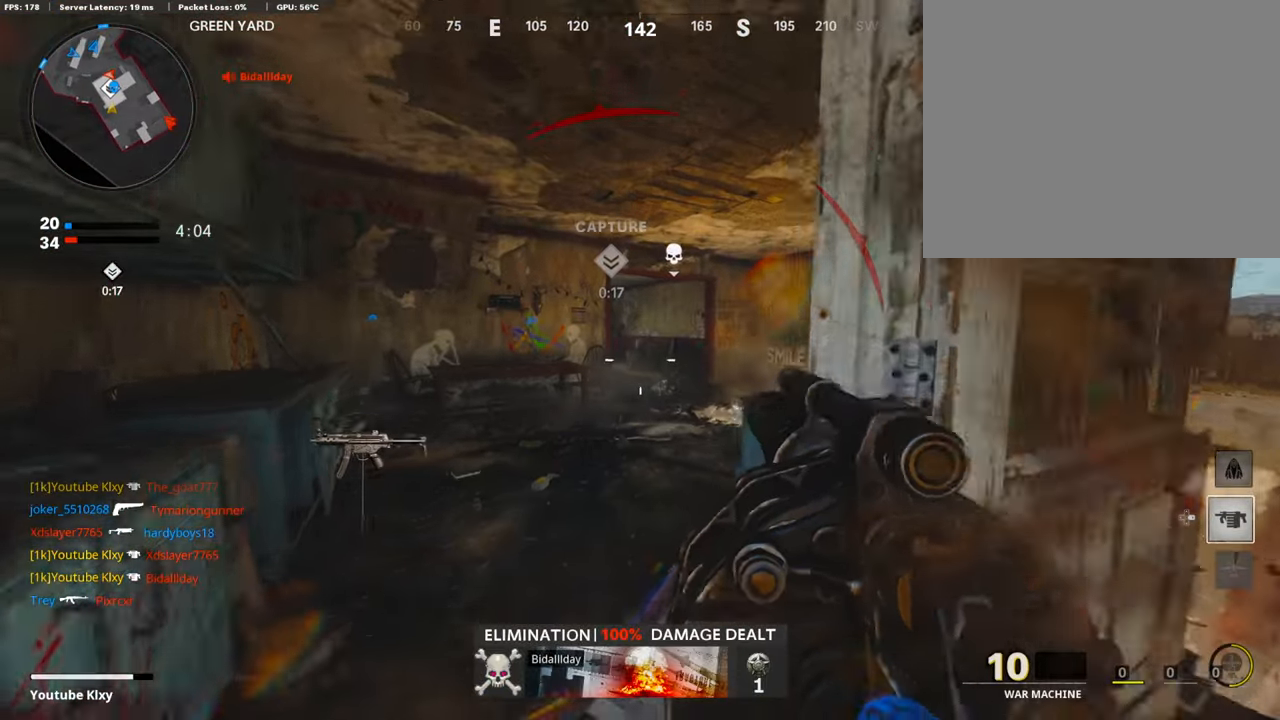
{"buttons": ["L2"], "left_stick": "up", "right_stick": "center", "events": [[84, "L2", "down"], [152, "L2", "up"], [152, "right_stick", "right"], [303, "L2", "down"], [303, "right_stick", "center"], [370, "L3", "up"]]}
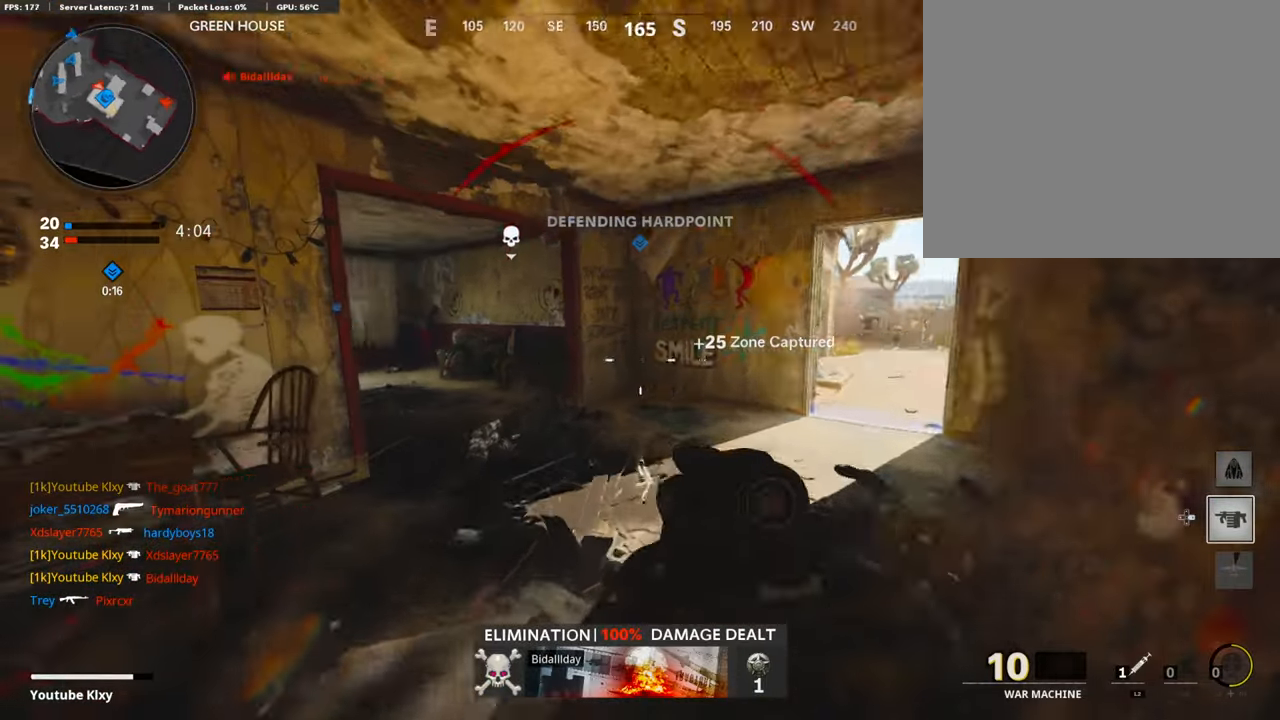
{"buttons": [], "left_stick": "up", "right_stick": "left", "events": [[17, "L2", "up"], [17, "right_stick", "left"], [84, "right_stick", "center"], [185, "right_stick", "left"]]}
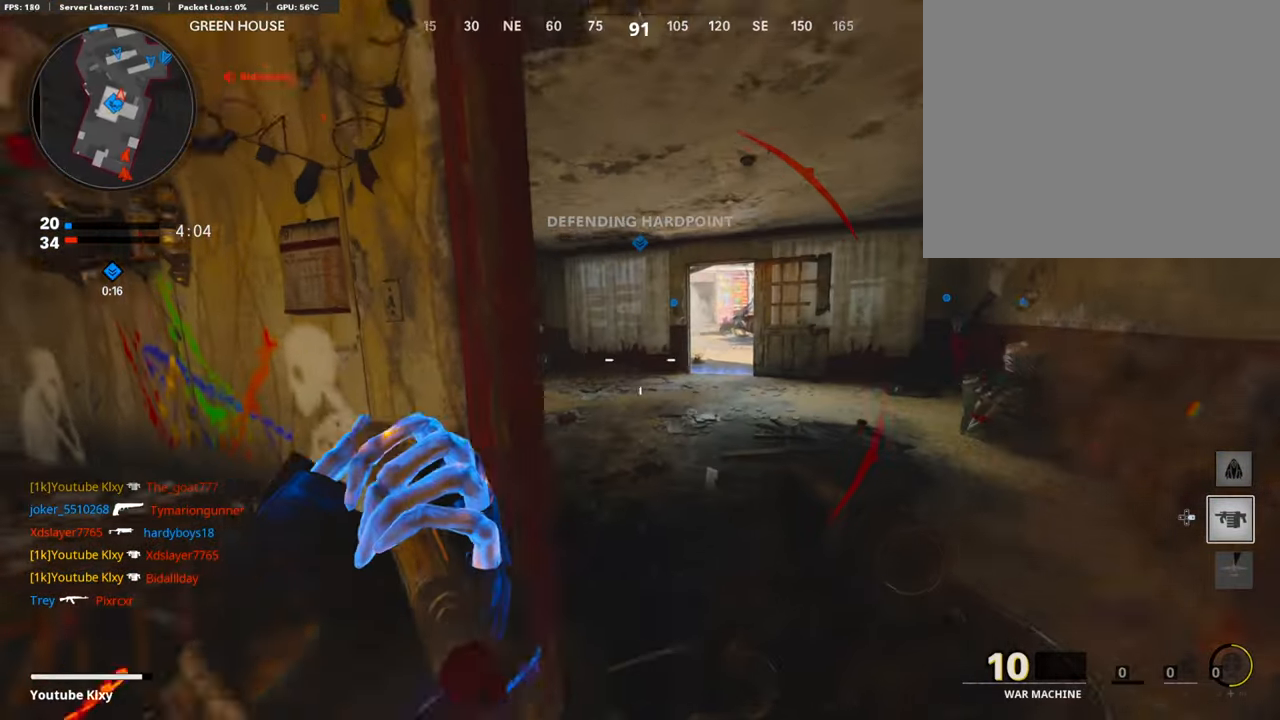
{"buttons": [], "left_stick": "up", "right_stick": "left", "events": [[320, "right_stick", "center"], [455, "right_stick", "left"]]}
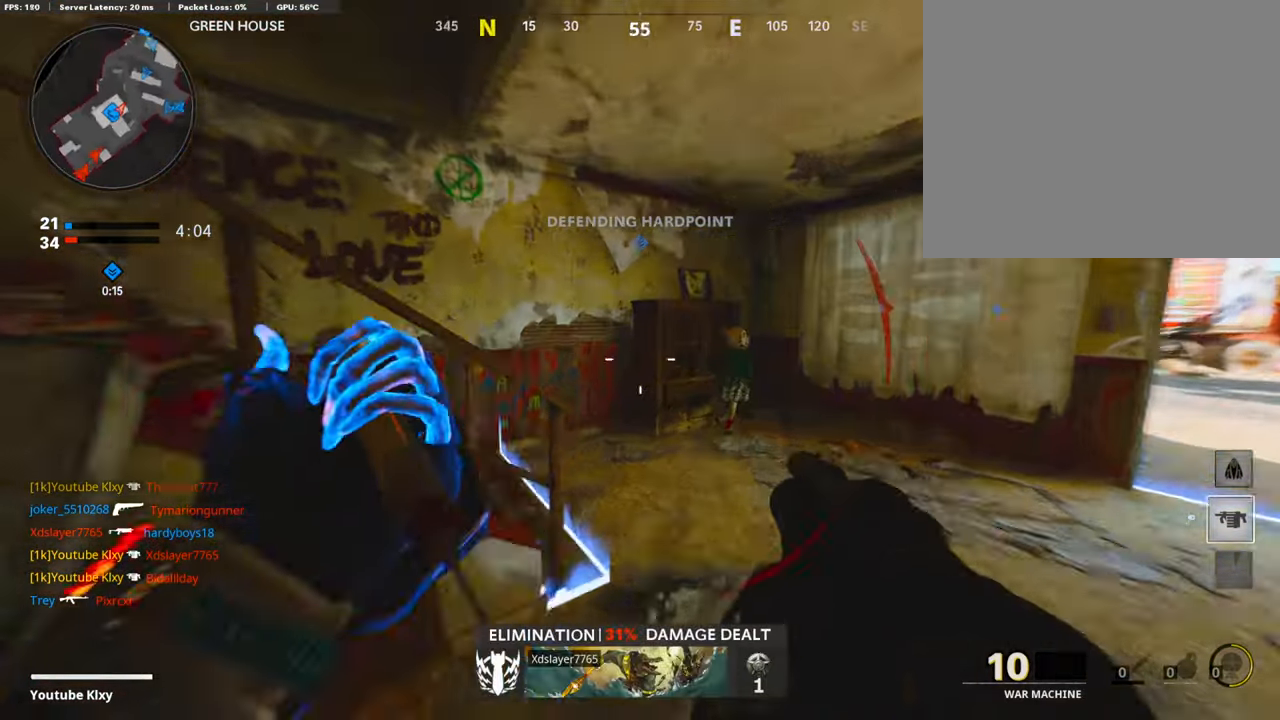
{"buttons": [], "left_stick": "up", "right_stick": "center", "events": [[253, "right_stick", "up-left"], [438, "right_stick", "center"]]}
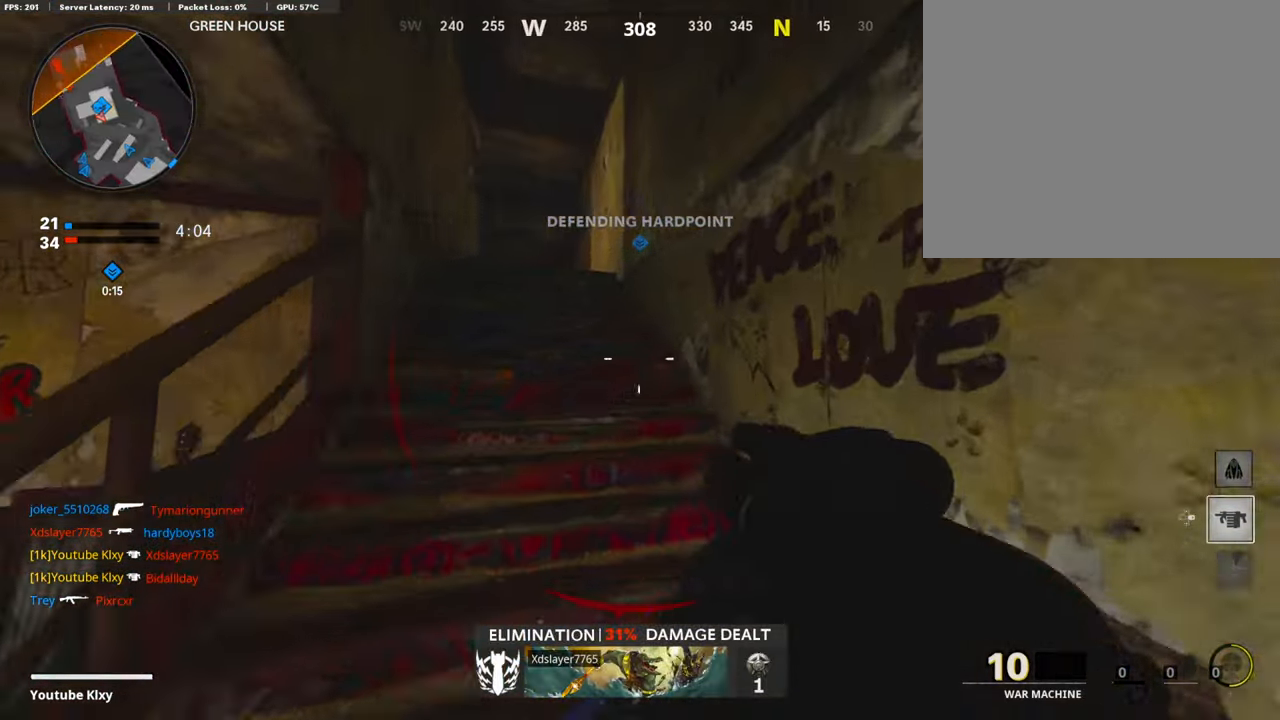
{"buttons": [], "left_stick": "up", "right_stick": "down-left", "events": [[67, "right_stick", "left"], [370, "right_stick", "down-left"]]}
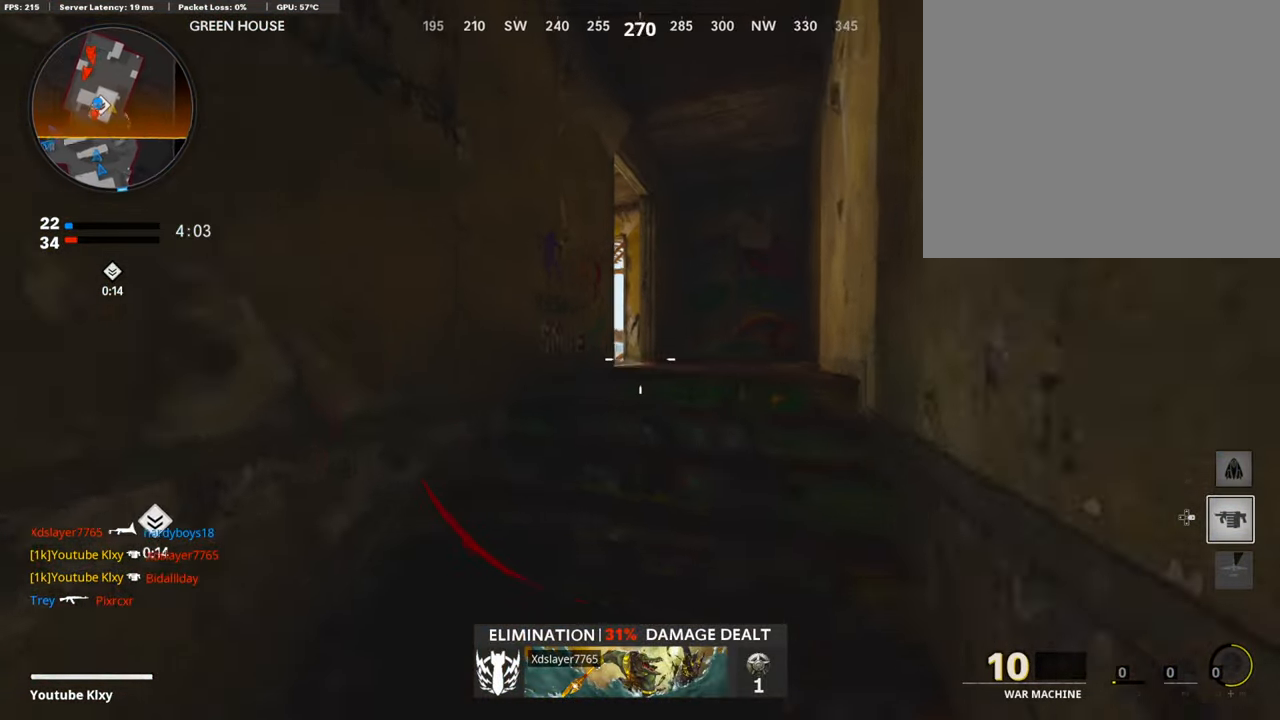
{"buttons": [], "left_stick": "up", "right_stick": "down-left", "events": []}
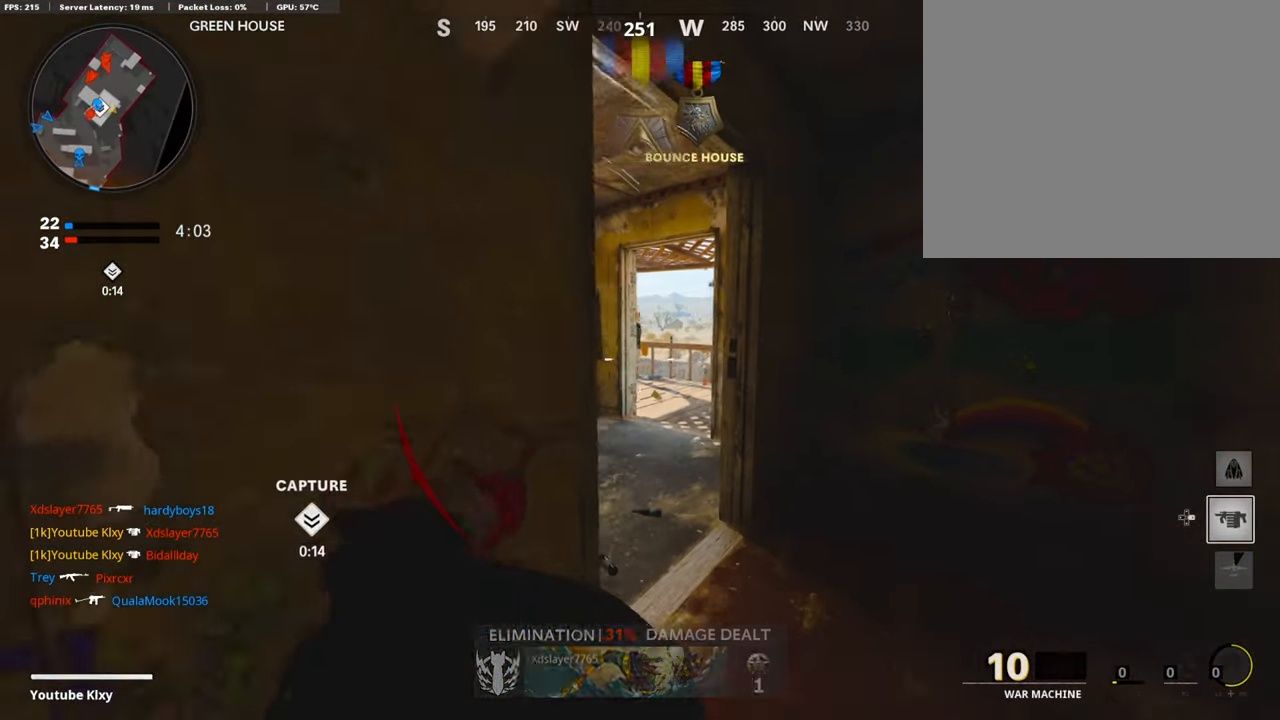
{"buttons": ["R3"], "left_stick": "up", "right_stick": "center", "events": [[151, "right_stick", "left"], [370, "right_stick", "up-left"], [488, "R3", "down"], [488, "right_stick", "center"]]}
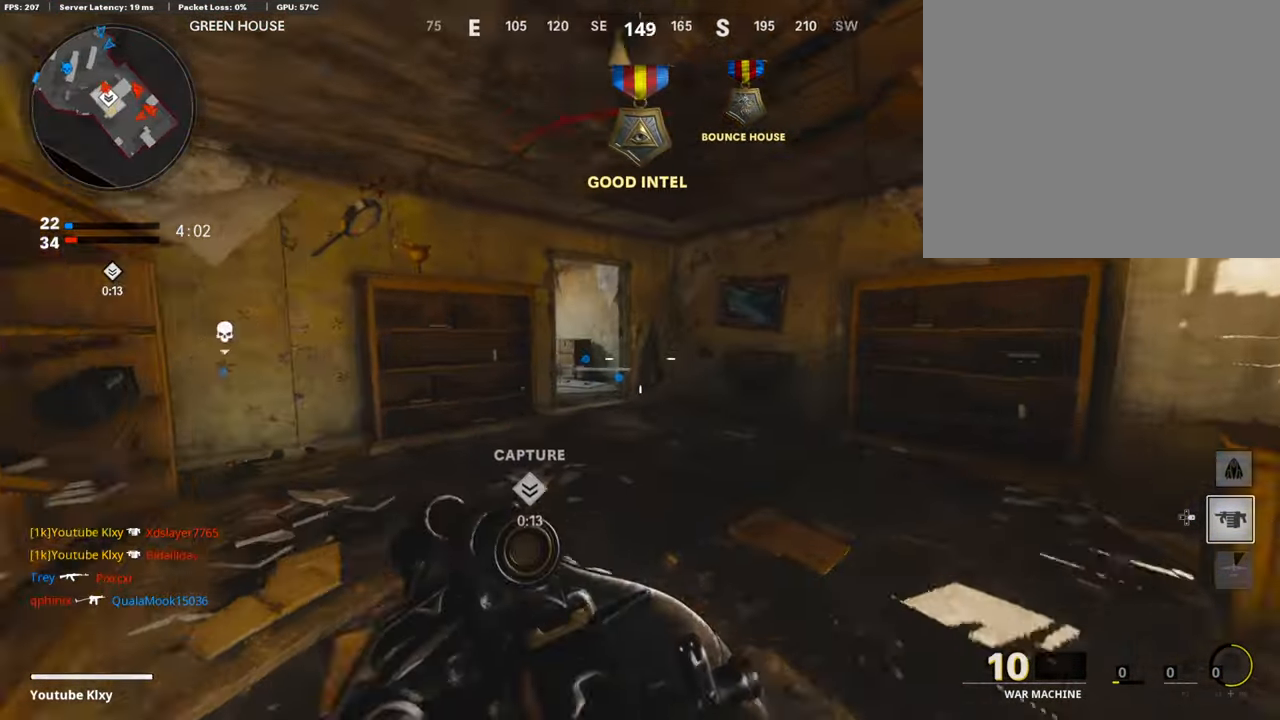
{"buttons": ["R1"], "left_stick": "up", "right_stick": "center", "events": [[151, "R3", "up"], [151, "right_stick", "left"], [336, "R1", "down"], [370, "right_stick", "center"]]}
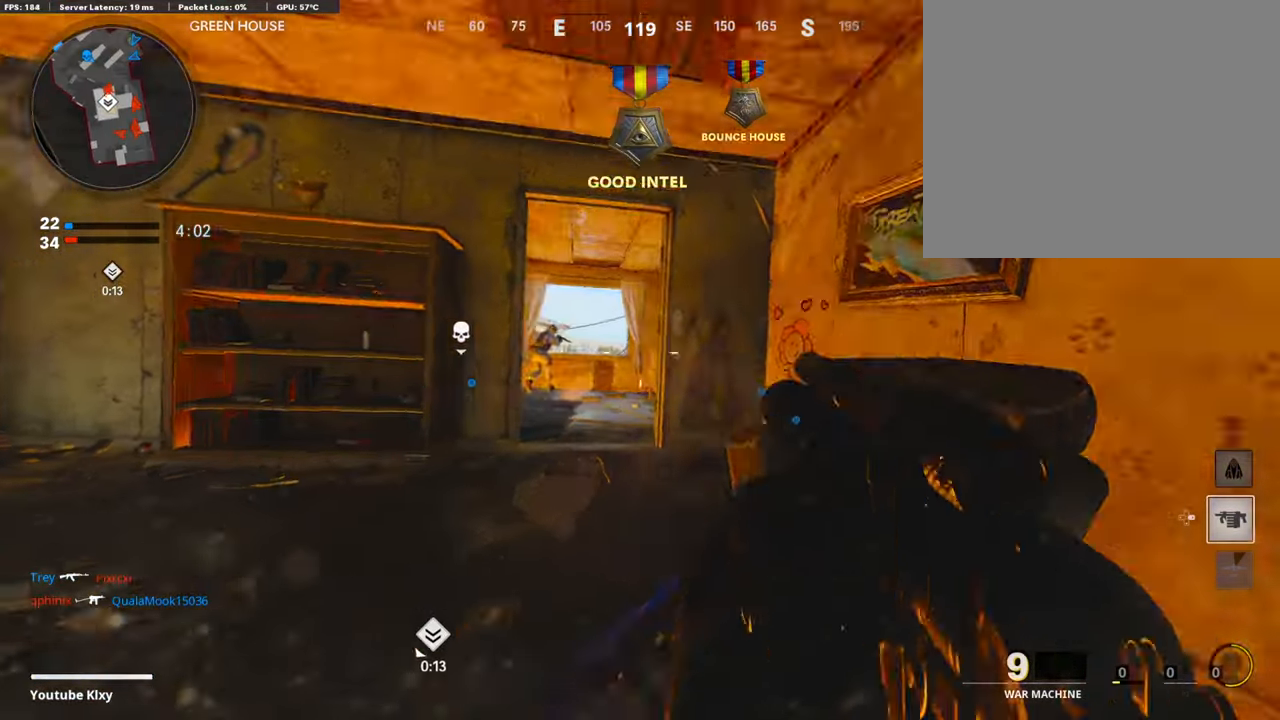
{"buttons": ["TRIANGLE"], "left_stick": "up", "right_stick": "center", "events": [[50, "L3", "down"], [50, "R1", "up"], [50, "right_stick", "down-left"], [101, "right_stick", "center"], [185, "L3", "up"], [253, "L3", "down"], [270, "right_stick", "left"], [354, "right_stick", "center"], [455, "L3", "up"], [488, "TRIANGLE", "down"]]}